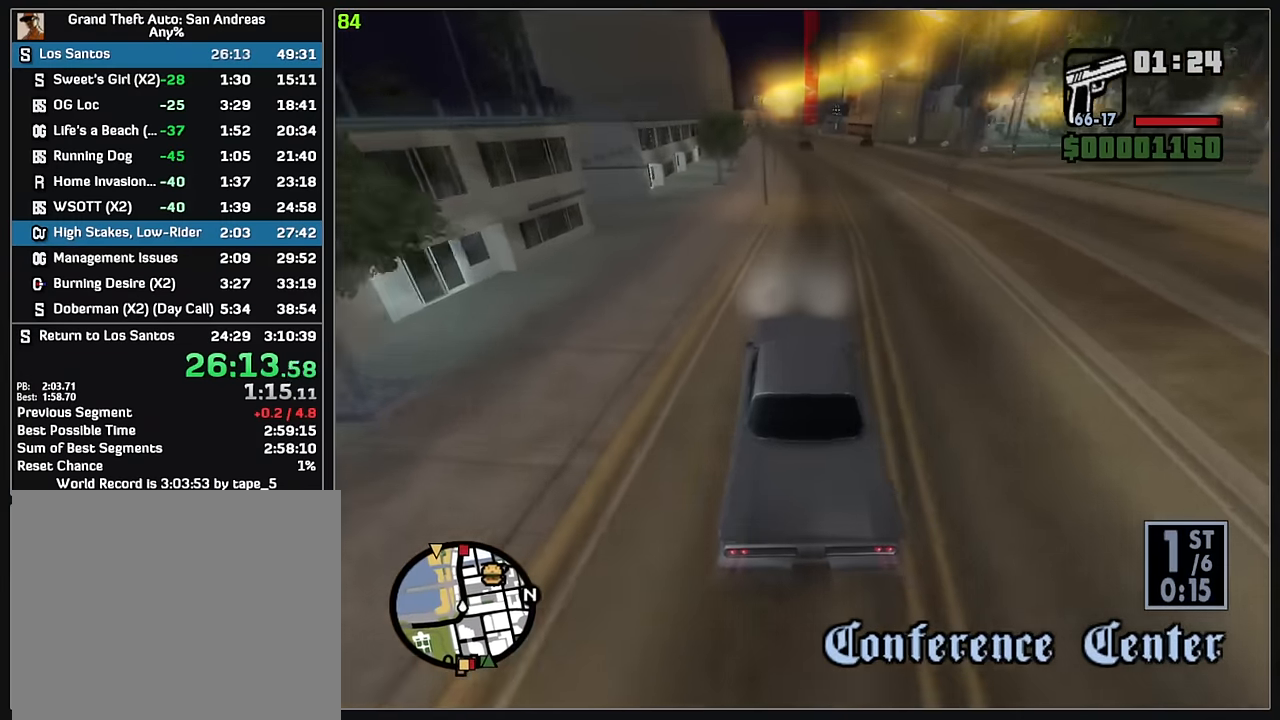
Gameplay with keyboard and mouse; each line is a JSON object with the keys and mouse buttons held at the frame after it. "events" lists presses ("down") and releases ("up") of "d", "w", "mouse_left", "mouse_wheel" and "mouse_right" between this image and that frame as [ms after this image, input, new state], when the widget could be followed in between. "mouse_left", "mouse_wheel", "mouse_right" = the "left", "wheel", "right" buttons of the "mouse" list. No other keys are recorded. "wheel" means that the mouse wheel is clicked or scrolled. Mouse movement is not recorded.
{"keys": ["w"], "mouse": [], "events": [[84, "d", "up"]]}
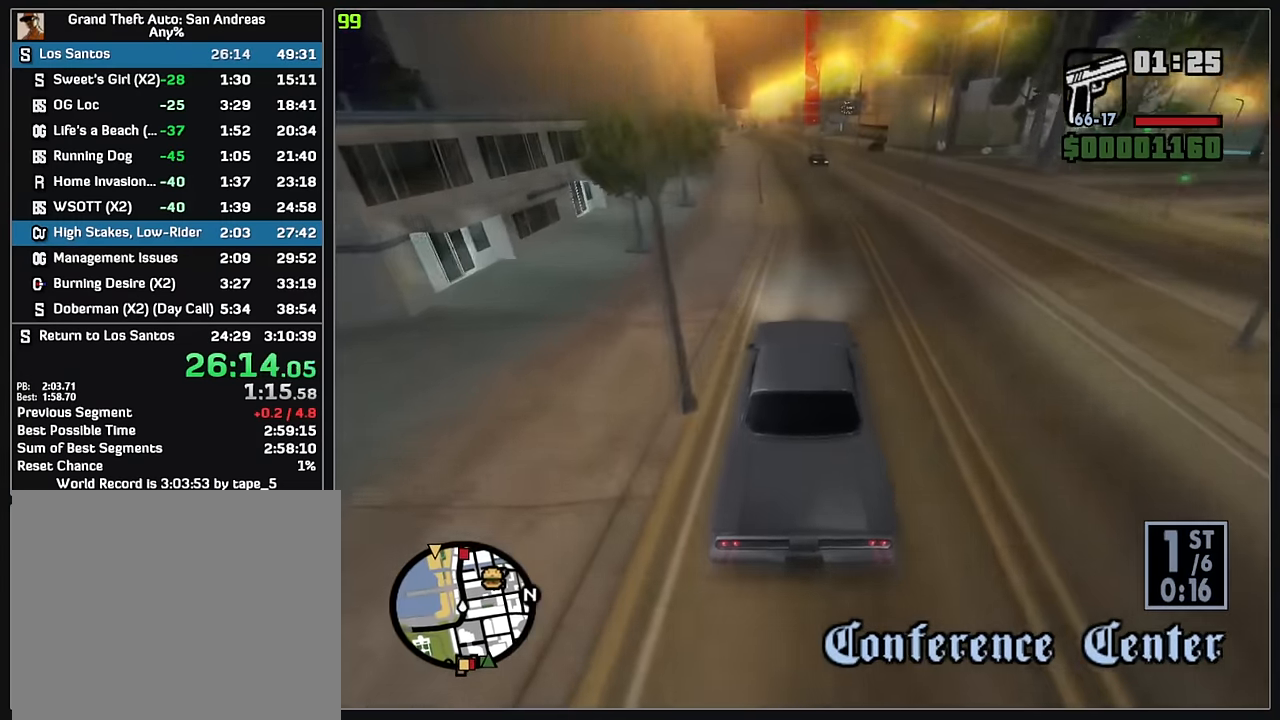
{"keys": ["w"], "mouse": [], "events": []}
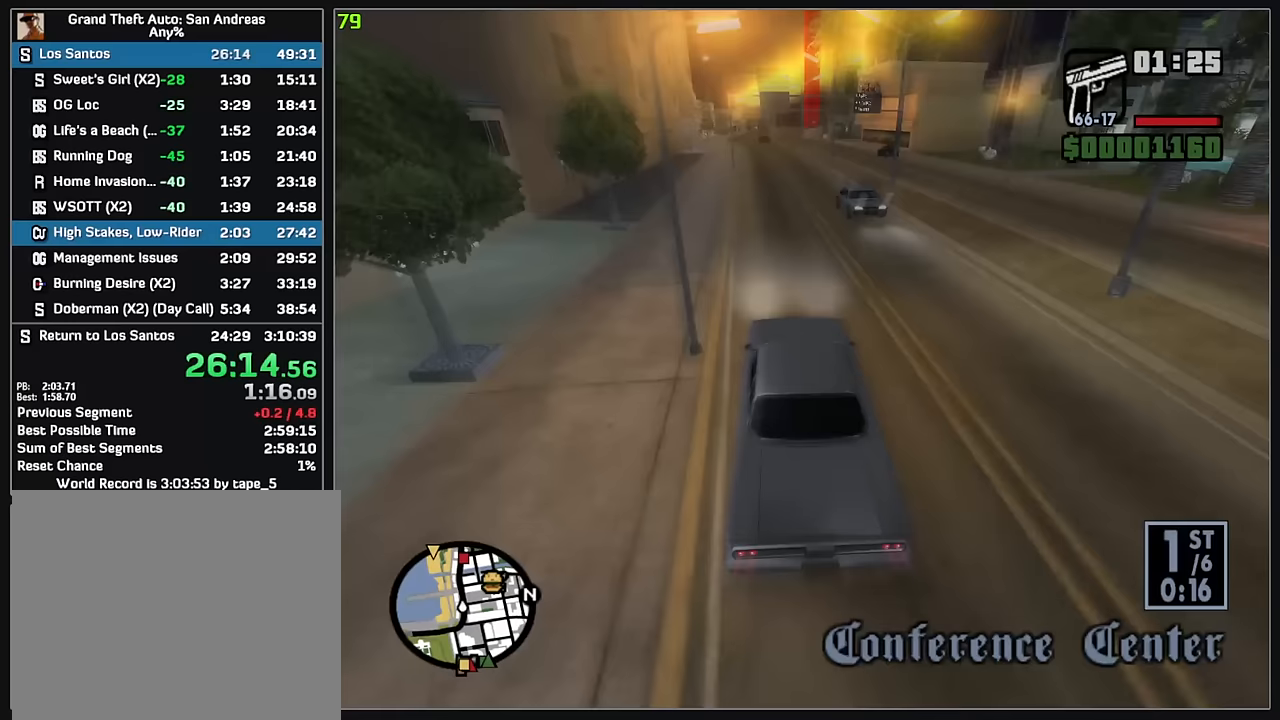
{"keys": ["w"], "mouse": [], "events": []}
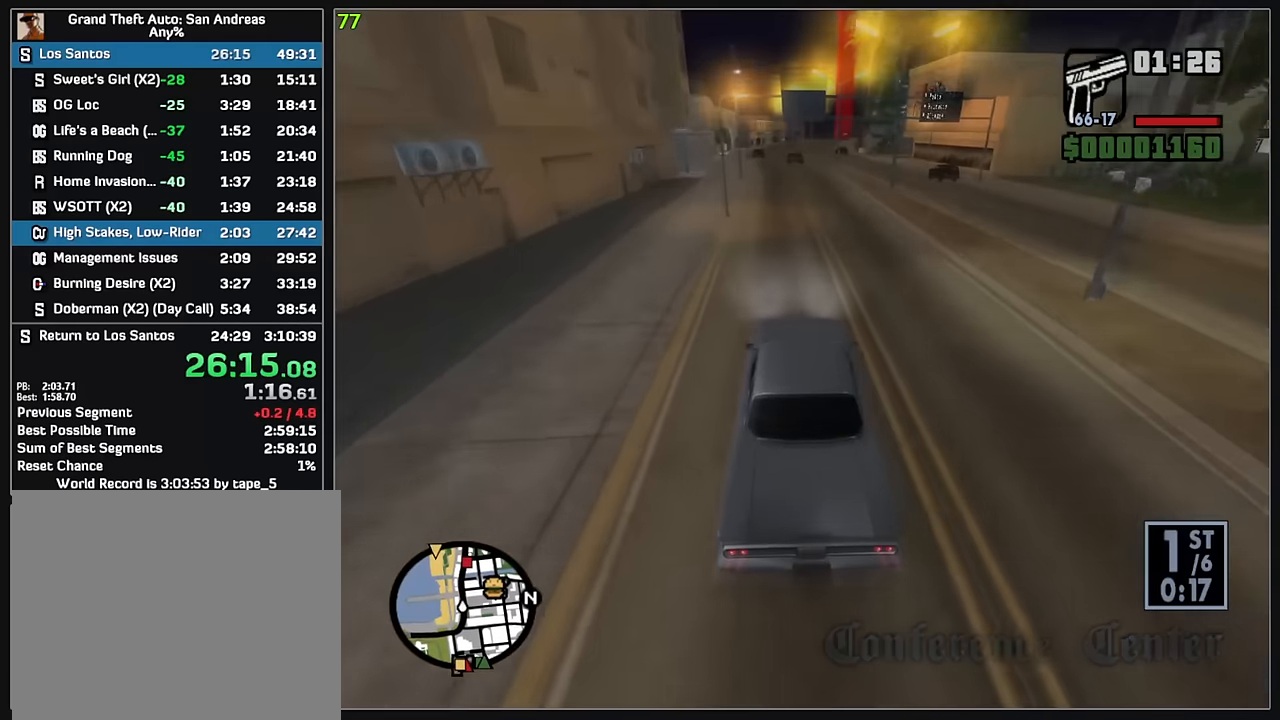
{"keys": ["d", "w"], "mouse": [], "events": [[483, "d", "down"]]}
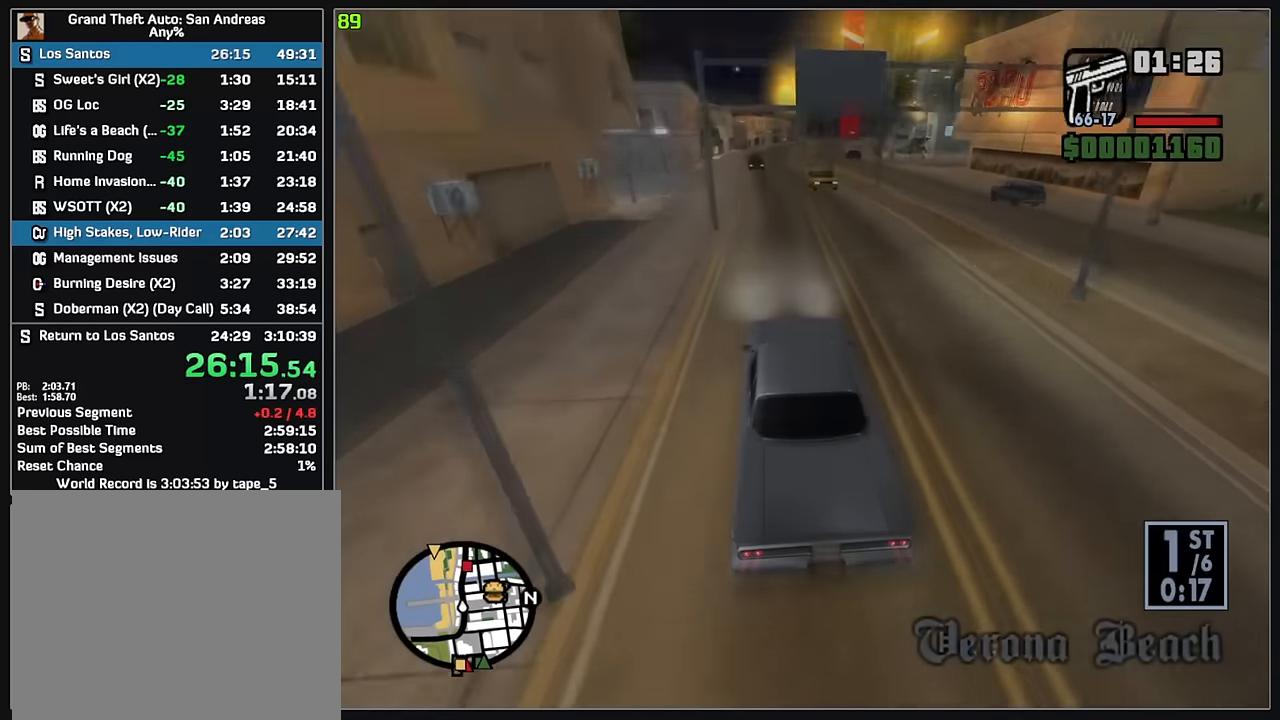
{"keys": ["w"], "mouse": [], "events": [[50, "d", "up"], [200, "d", "down"], [350, "d", "up"], [450, "d", "down"], [467, "d", "up"]]}
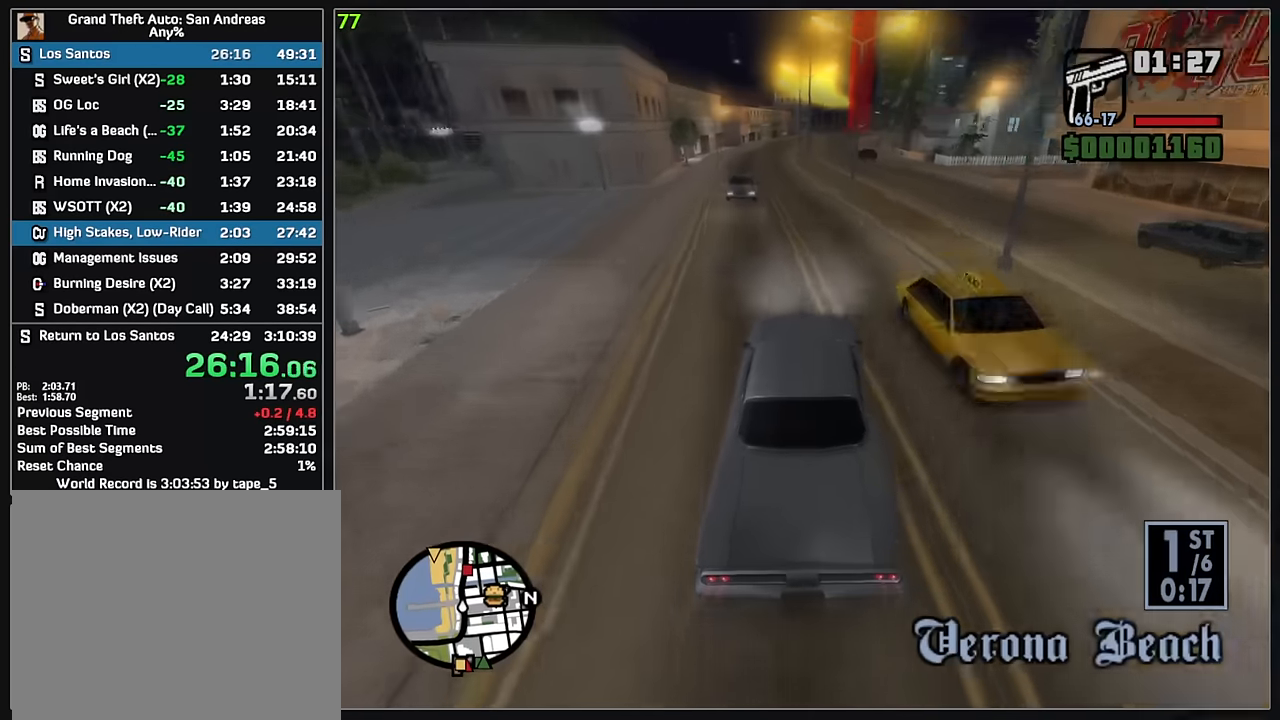
{"keys": ["w"], "mouse": [], "events": []}
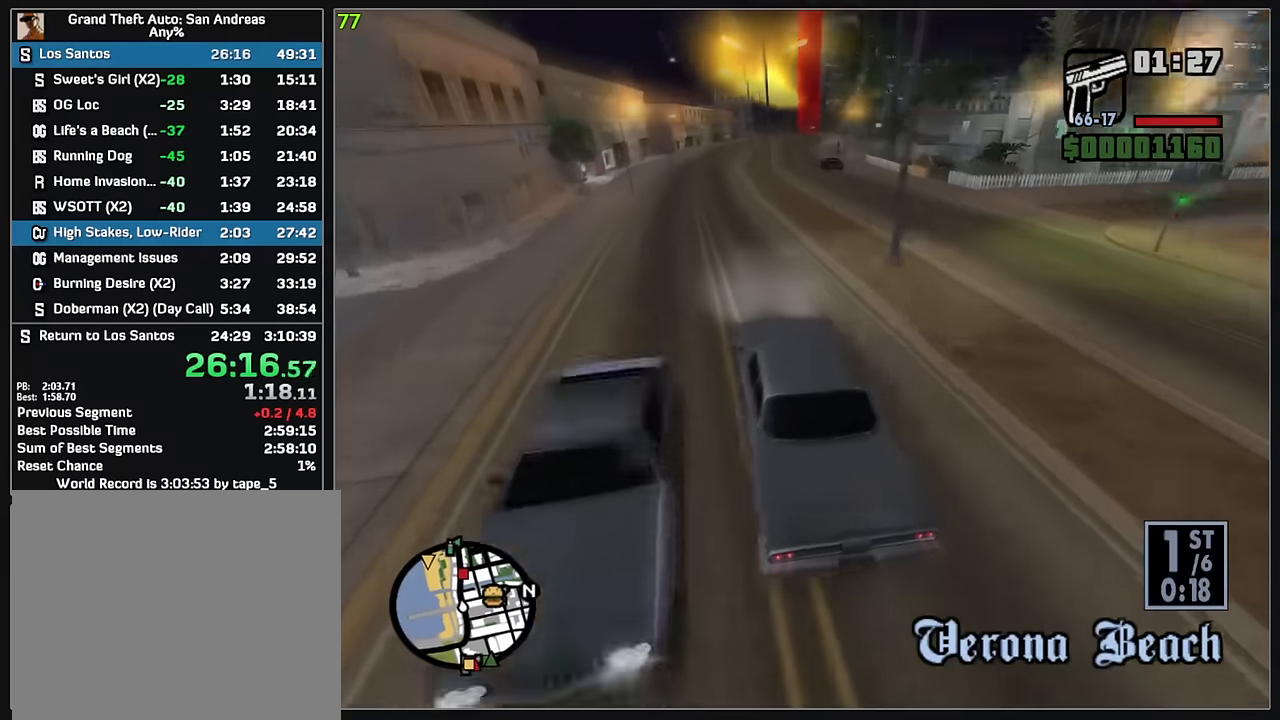
{"keys": ["w"], "mouse": [], "events": []}
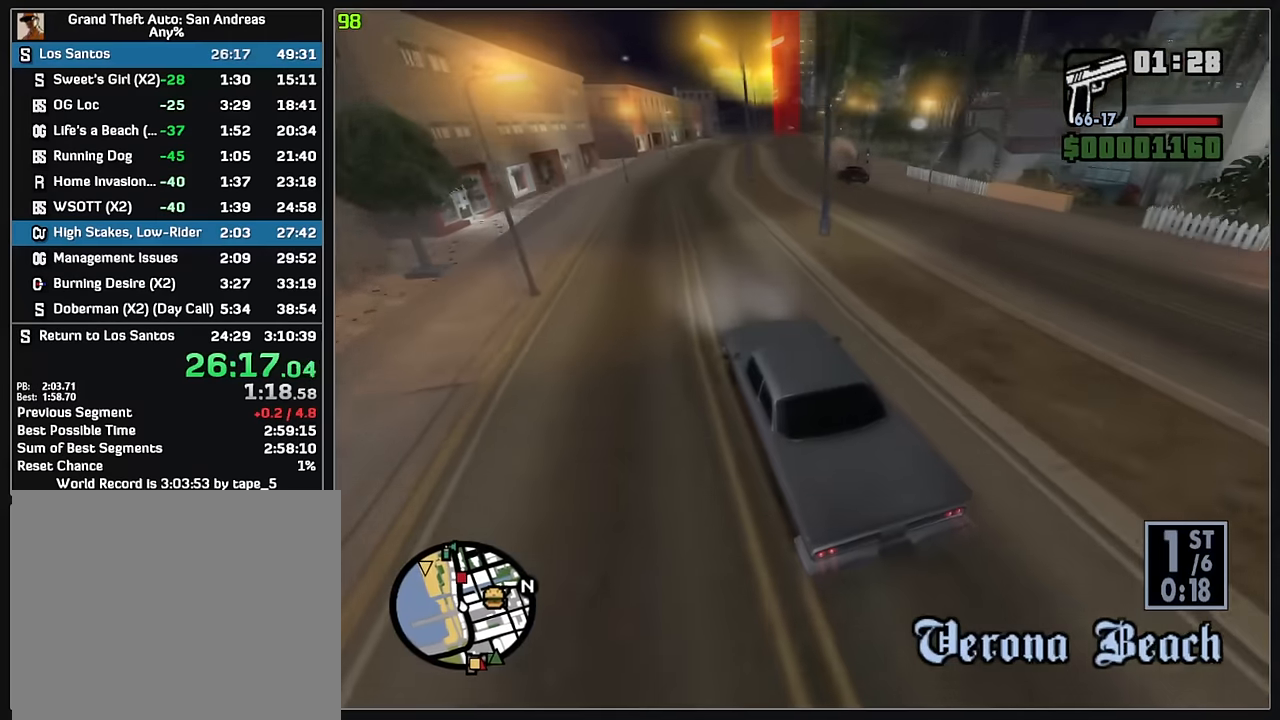
{"keys": ["w"], "mouse": [], "events": [[400, "d", "down"], [500, "d", "up"]]}
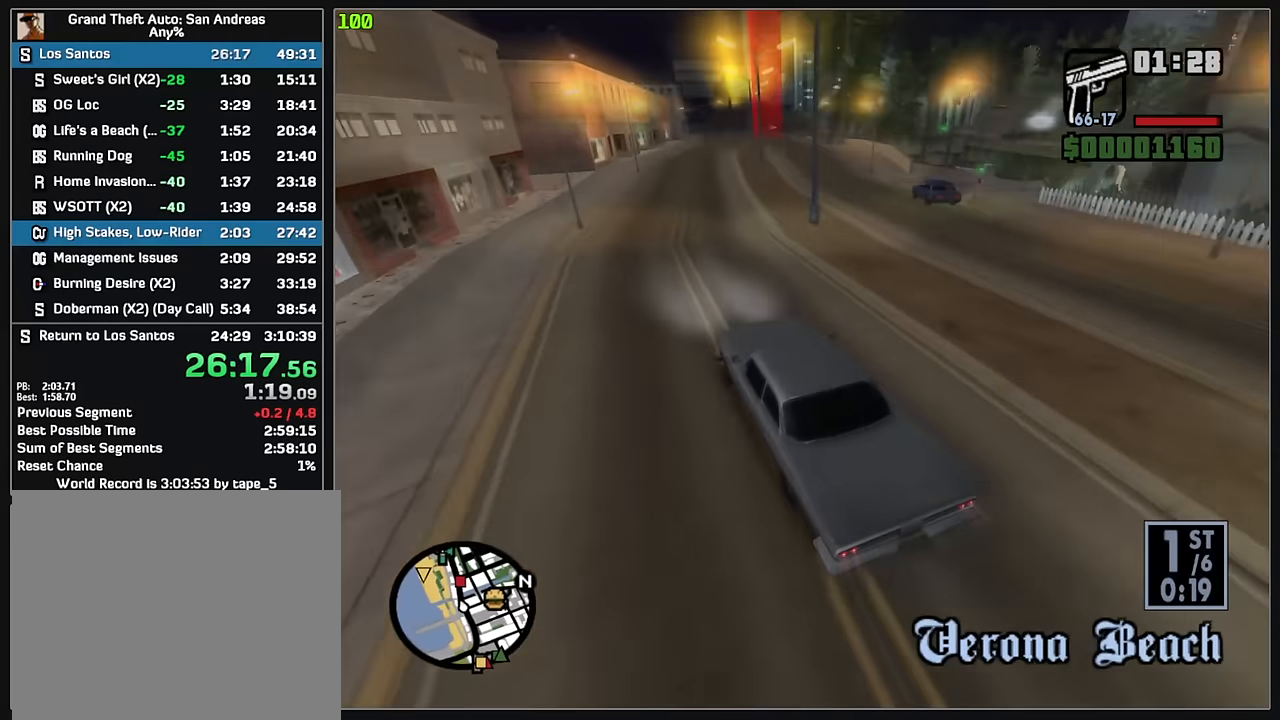
{"keys": ["d", "w"], "mouse": [], "events": [[183, "d", "down"], [300, "d", "up"], [417, "d", "down"]]}
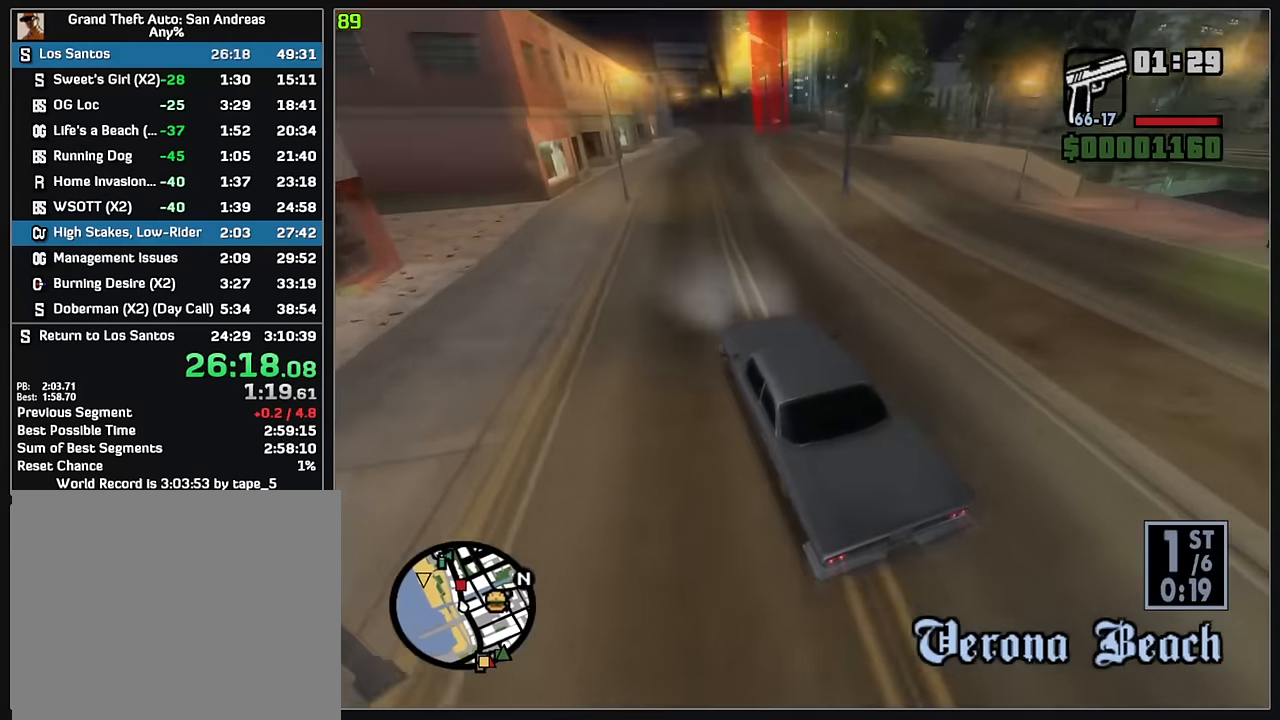
{"keys": ["w"], "mouse": [], "events": [[50, "d", "up"], [150, "d", "down"], [267, "d", "up"], [383, "d", "down"], [483, "d", "up"]]}
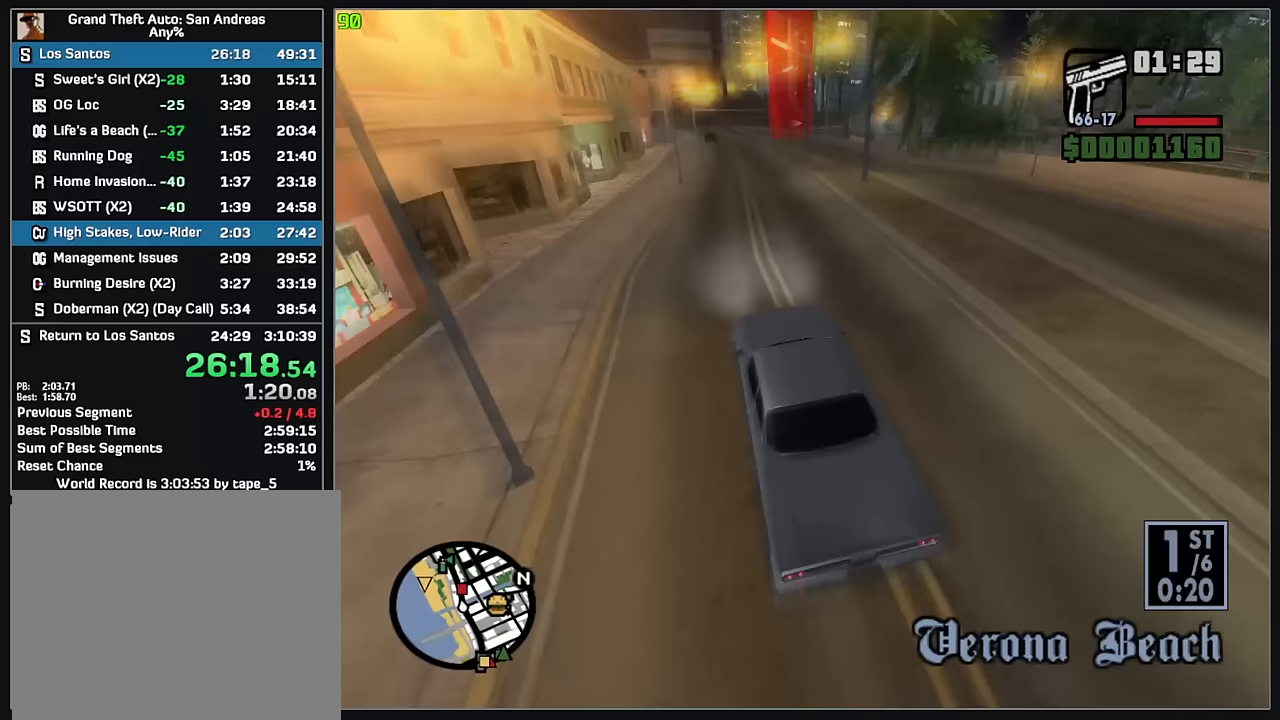
{"keys": ["w"], "mouse": [], "events": []}
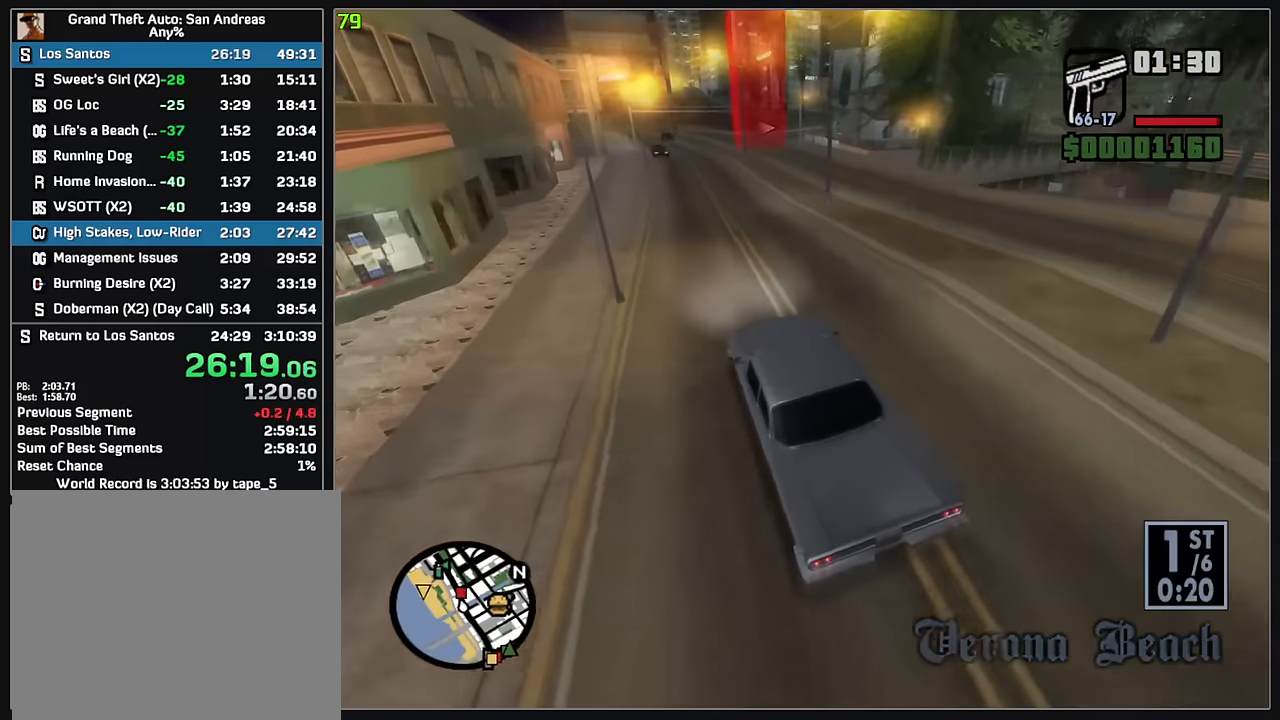
{"keys": ["w"], "mouse": [], "events": [[233, "d", "down"], [300, "d", "up"]]}
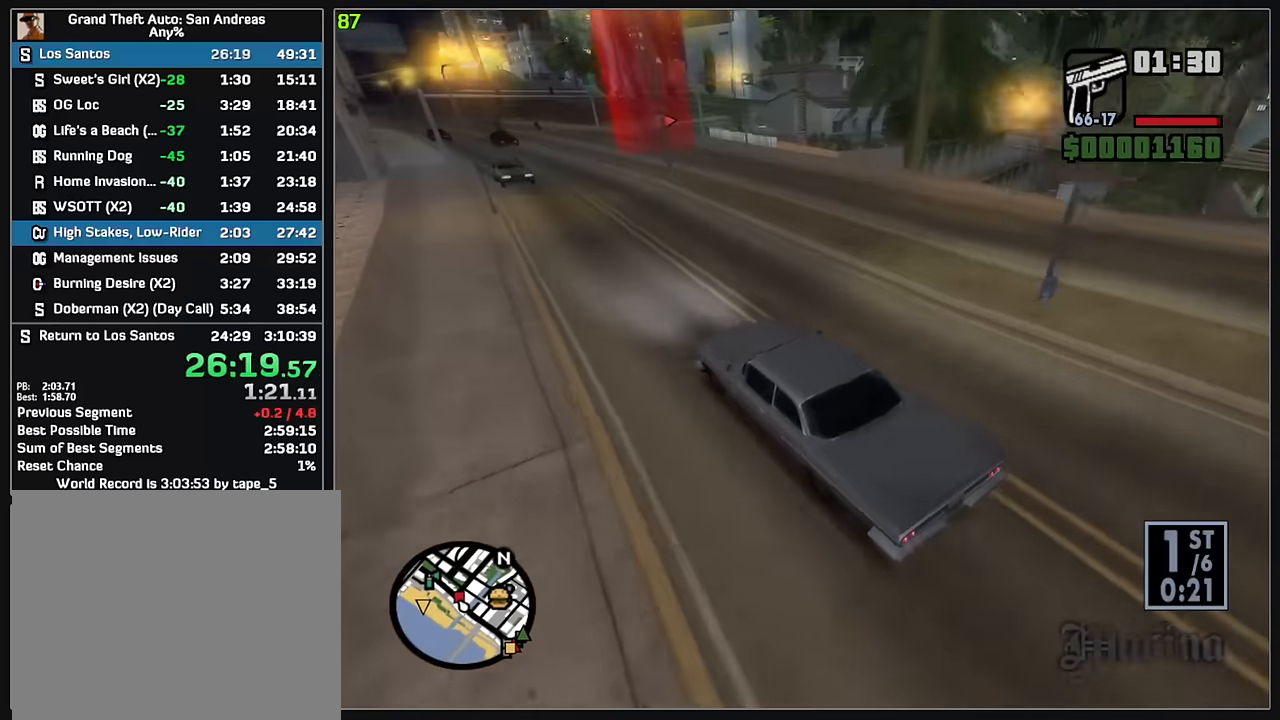
{"keys": ["d", "w"], "mouse": [], "events": [[33, "d", "down"]]}
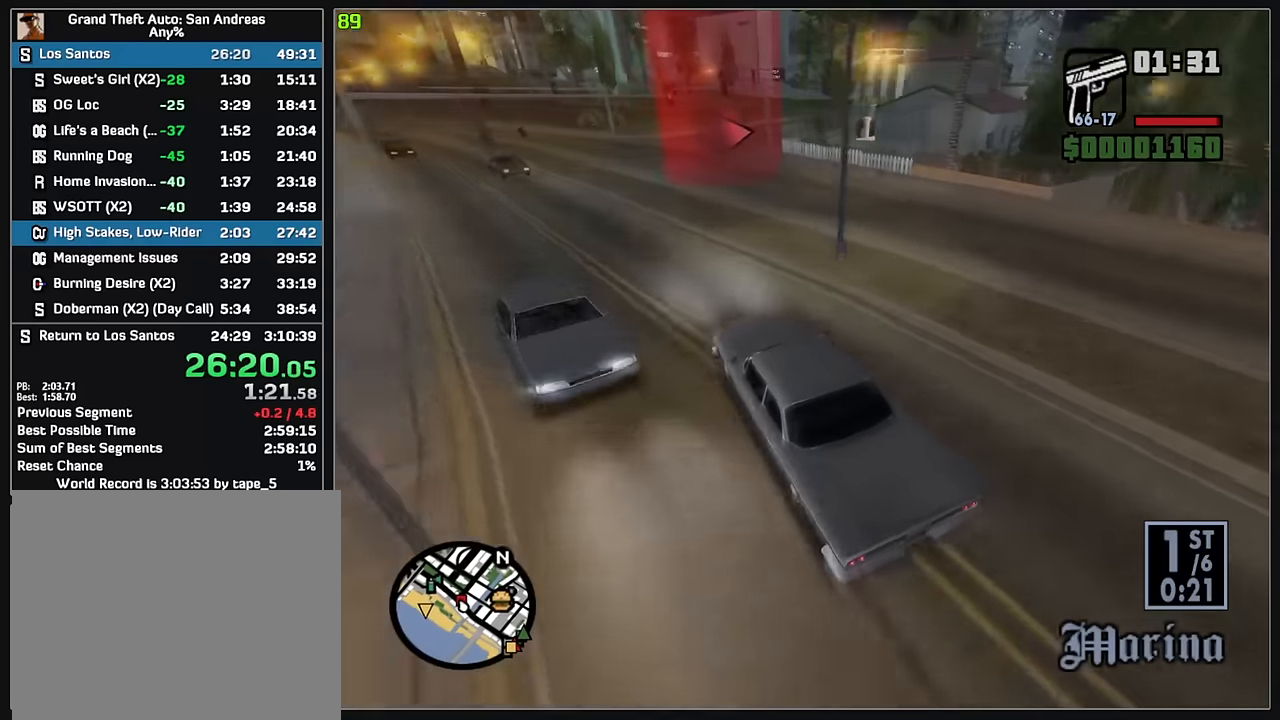
{"keys": ["d", "w"], "mouse": [], "events": []}
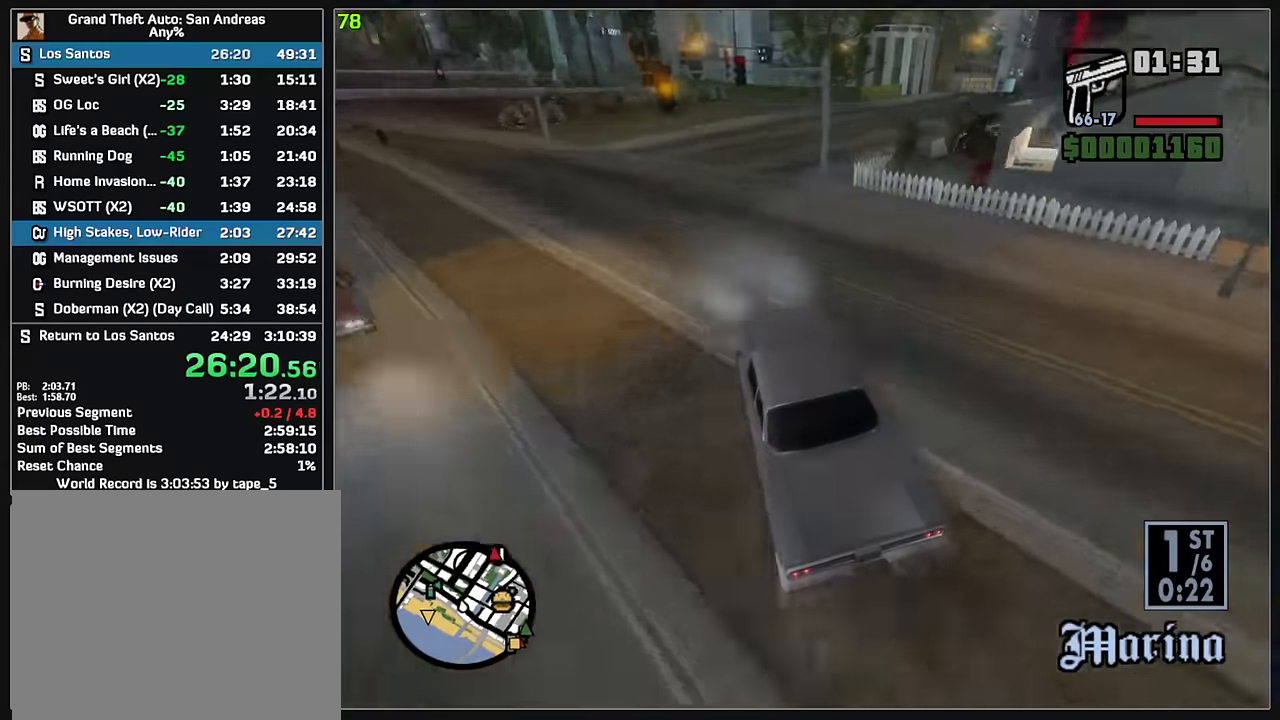
{"keys": ["d", "w"], "mouse": [], "events": [[250, "d", "up"], [333, "d", "down"]]}
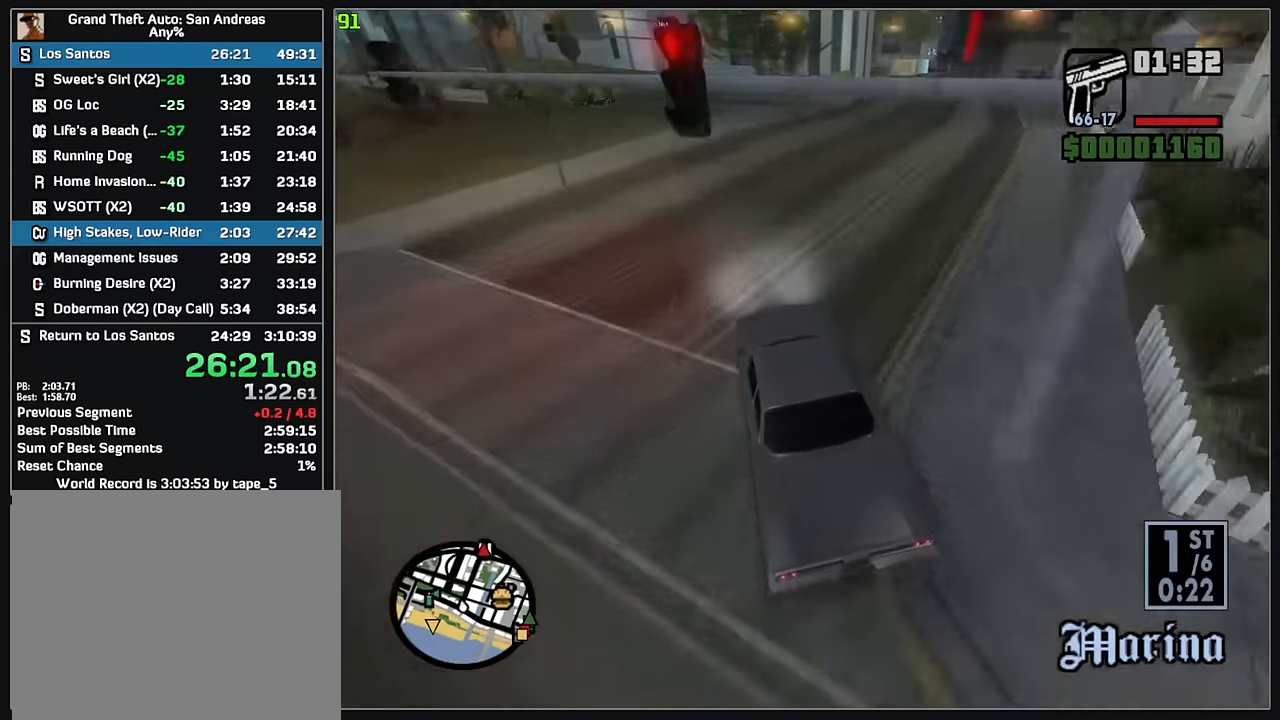
{"keys": ["w"], "mouse": [], "events": [[167, "d", "up"], [233, "d", "down"], [467, "d", "up"]]}
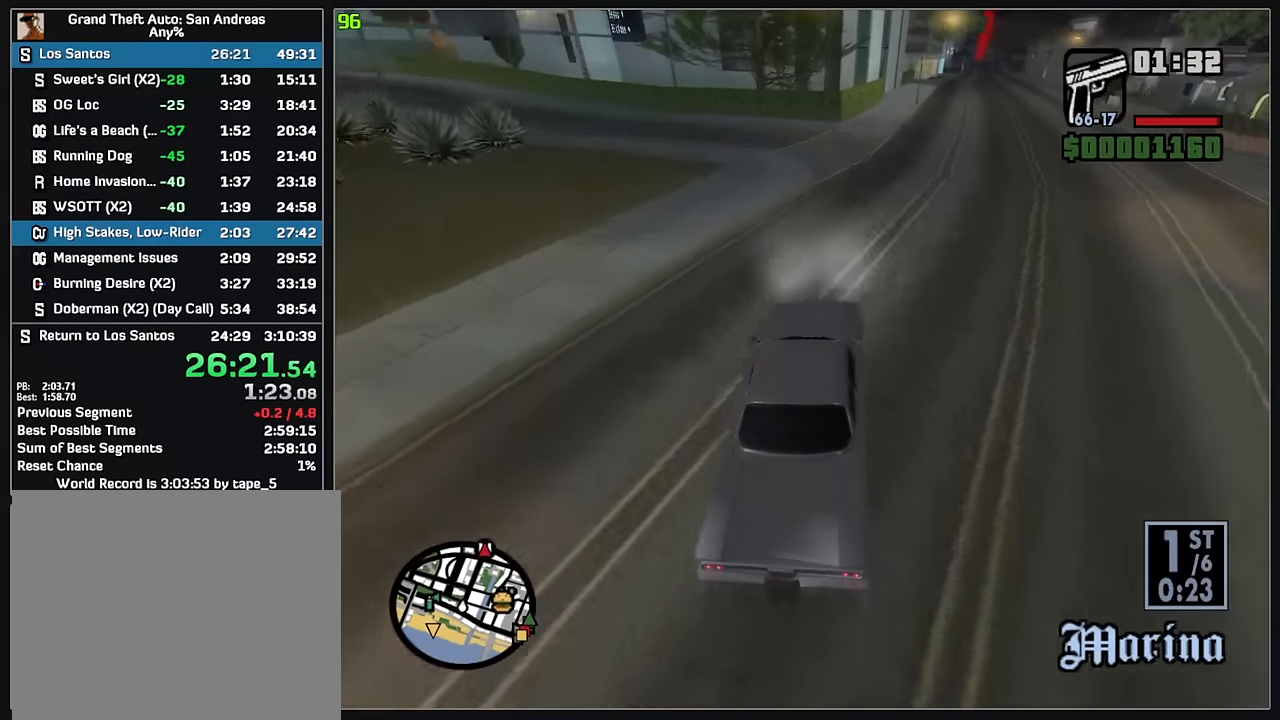
{"keys": ["d", "w"], "mouse": [], "events": [[100, "d", "down"], [167, "d", "up"], [400, "d", "down"]]}
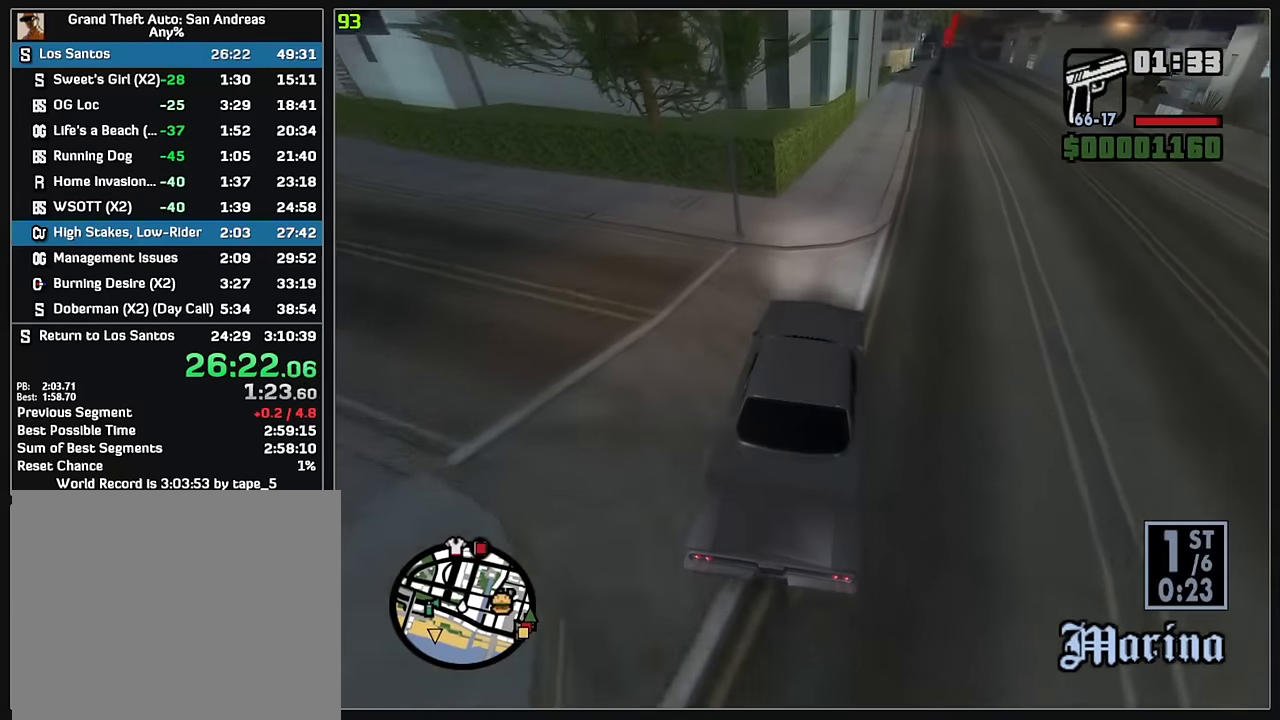
{"keys": ["d", "w"], "mouse": [], "events": [[17, "d", "up"], [117, "d", "down"], [200, "d", "up"], [467, "d", "down"]]}
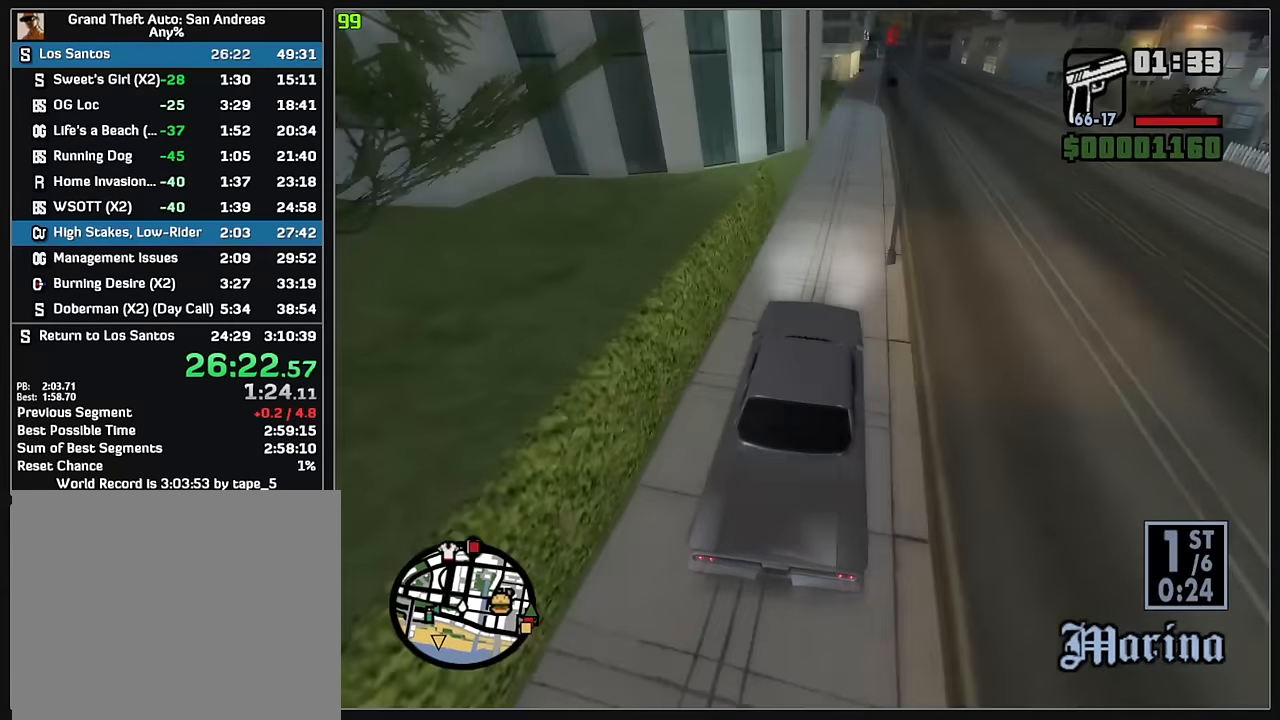
{"keys": ["d", "w"], "mouse": [], "events": [[83, "d", "up"], [350, "d", "down"]]}
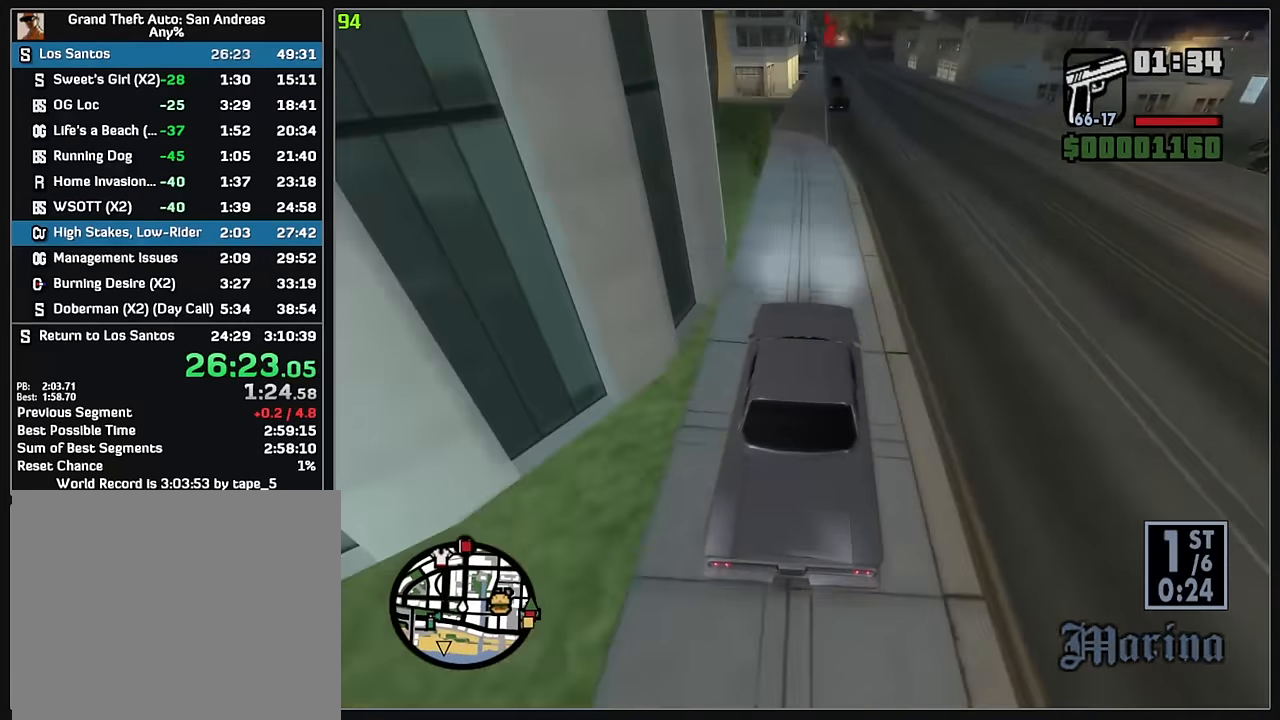
{"keys": ["w"], "mouse": [], "events": [[383, "d", "up"]]}
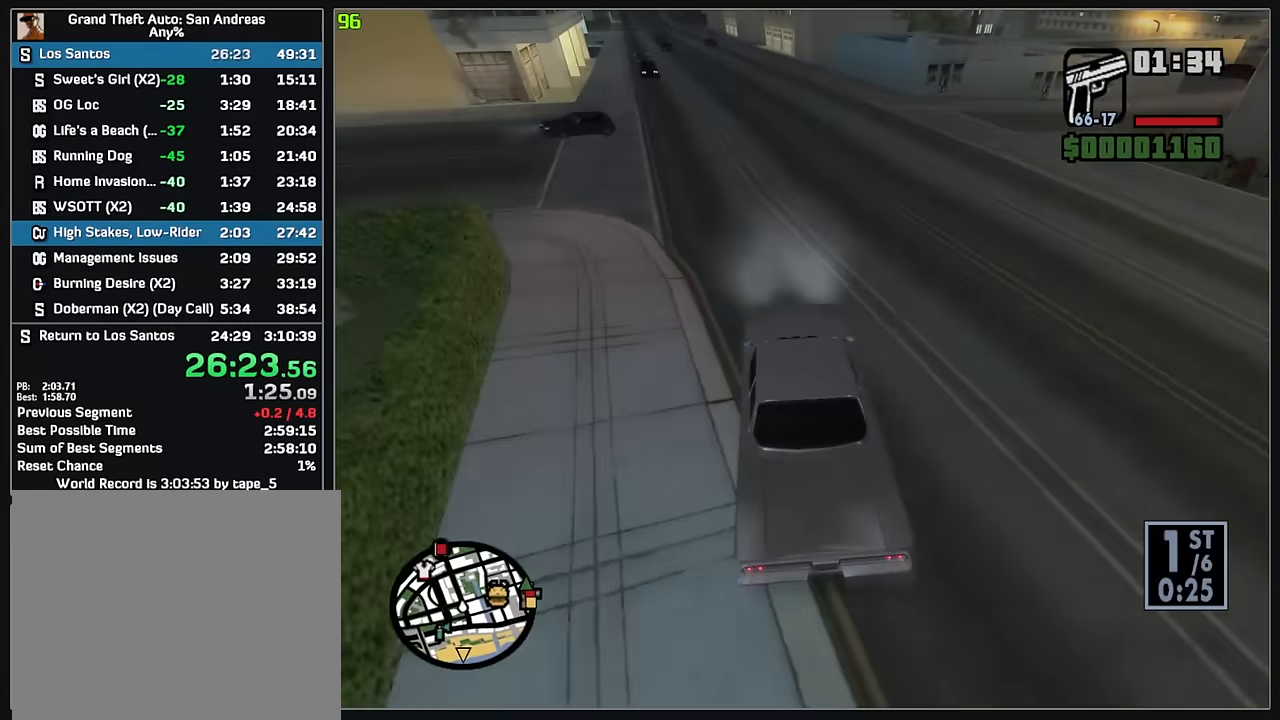
{"keys": ["w"], "mouse": [], "events": []}
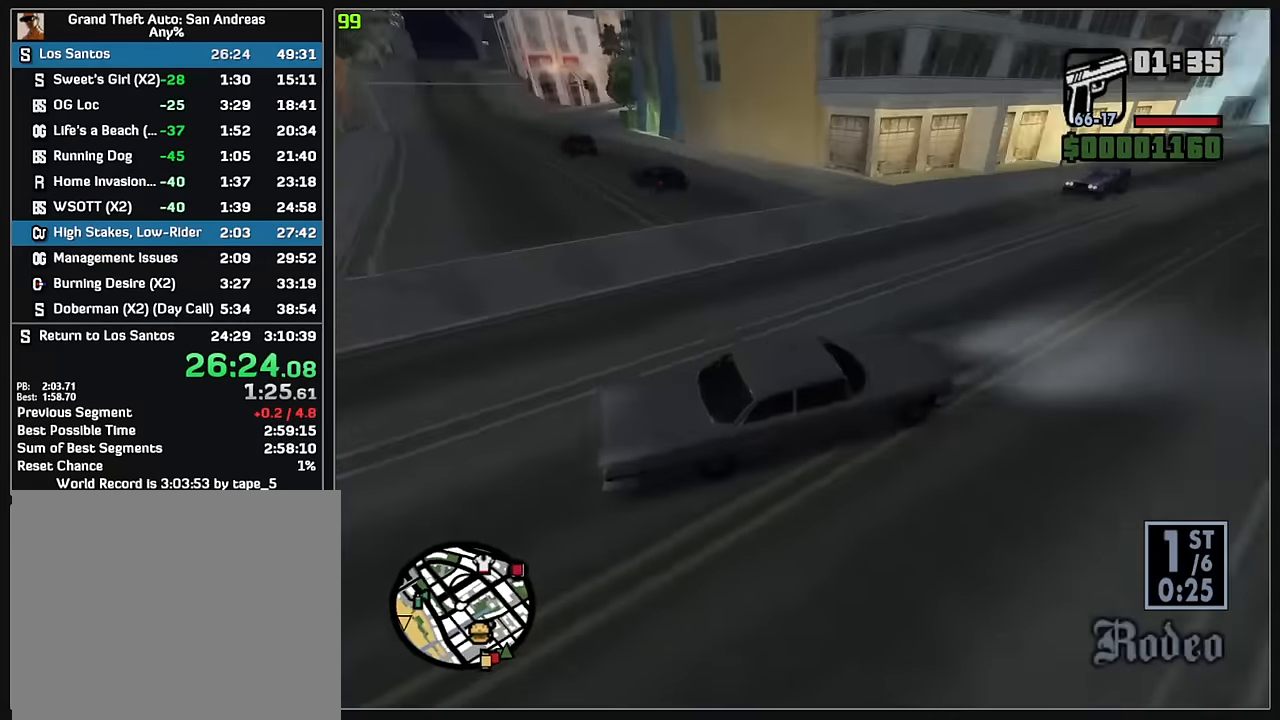
{"keys": ["w"], "mouse": [], "events": []}
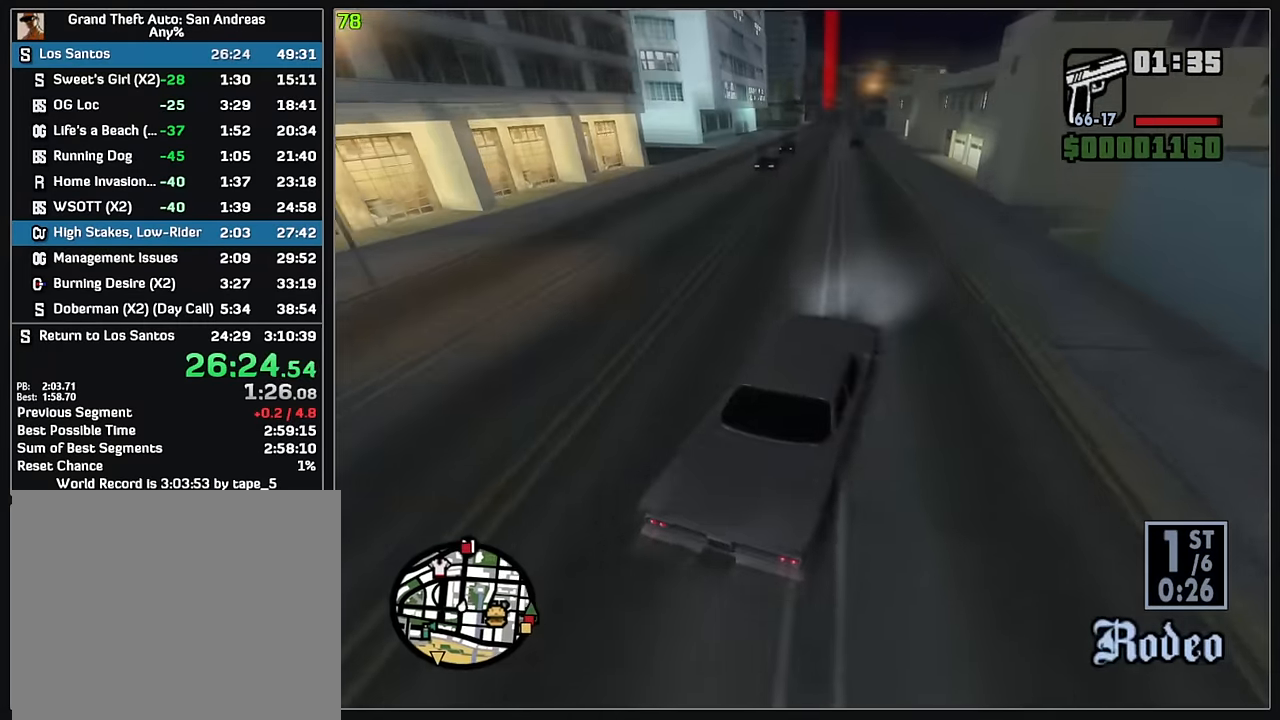
{"keys": ["w"], "mouse": [], "events": []}
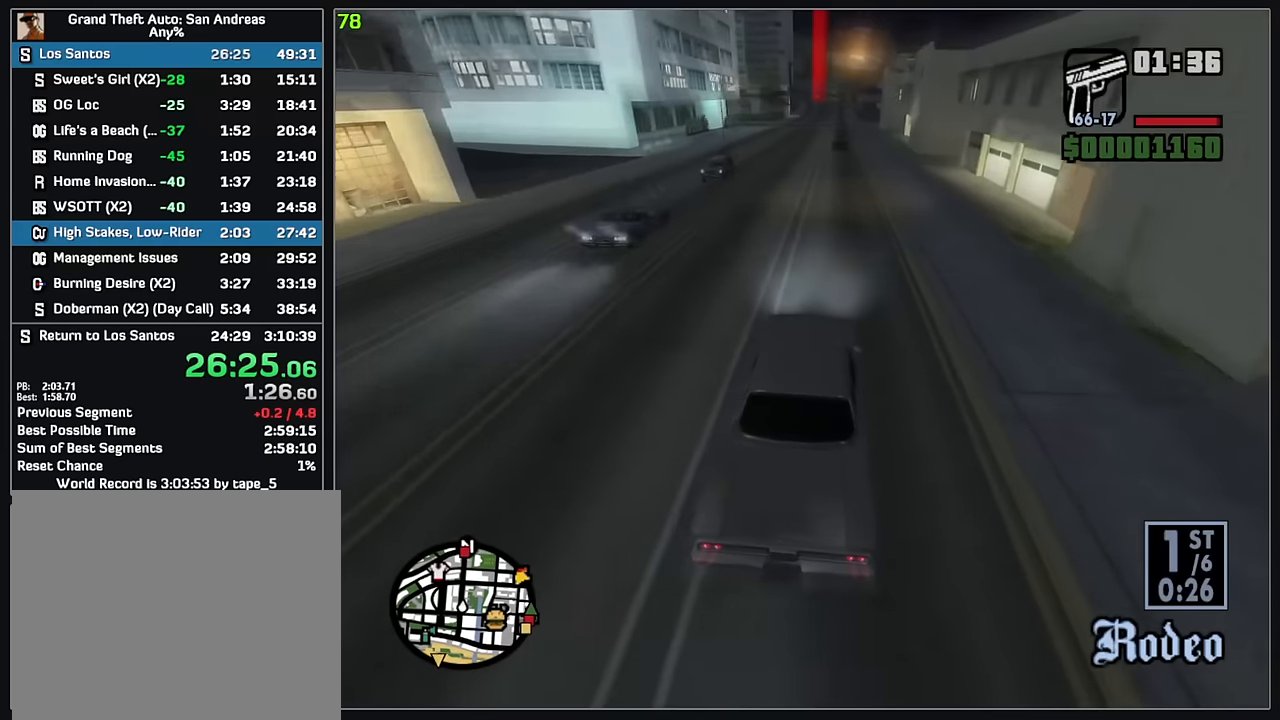
{"keys": ["w"], "mouse": [], "events": []}
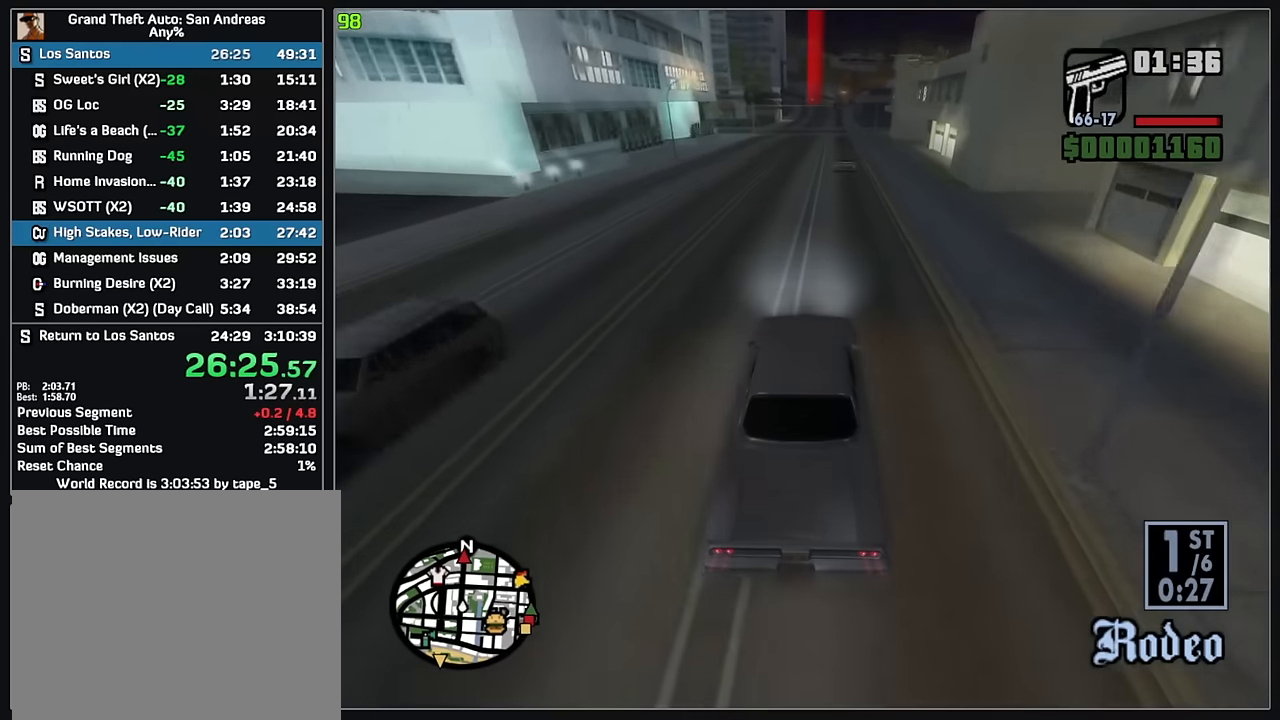
{"keys": ["w"], "mouse": [], "events": []}
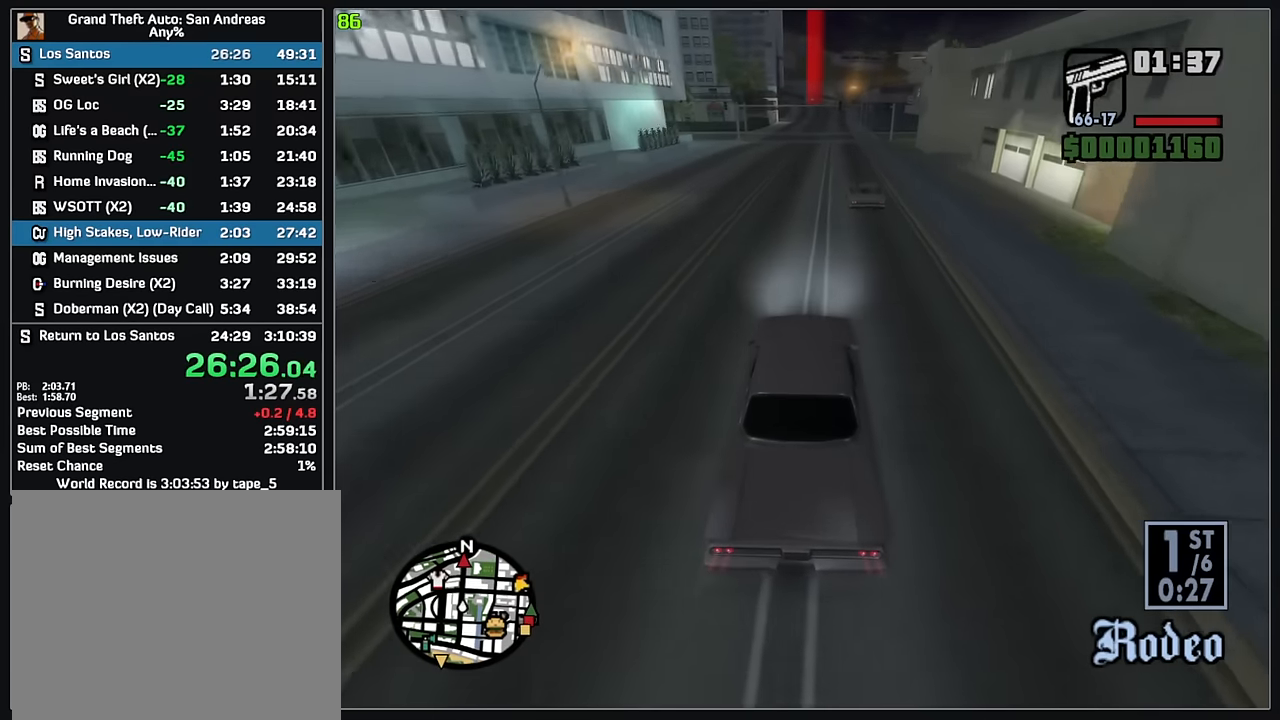
{"keys": ["w"], "mouse": [], "events": [[333, "d", "down"], [450, "d", "up"]]}
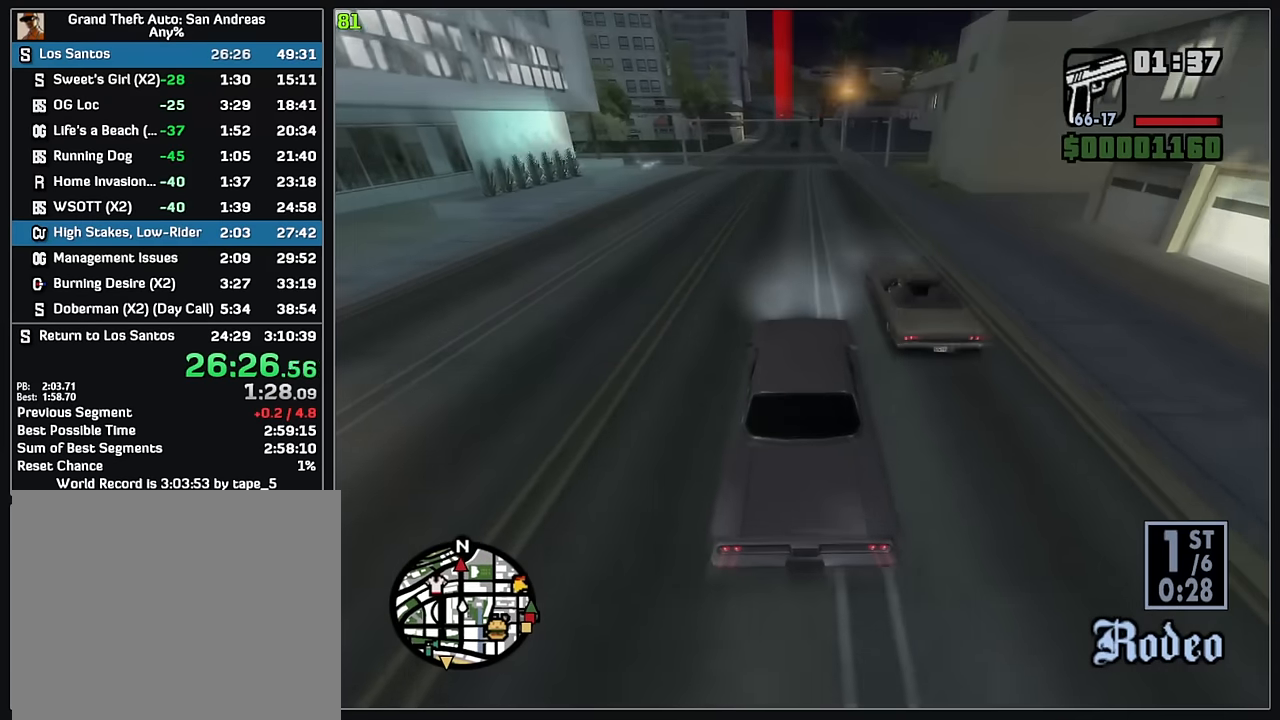
{"keys": ["w"], "mouse": [], "events": [[283, "d", "down"], [350, "d", "up"]]}
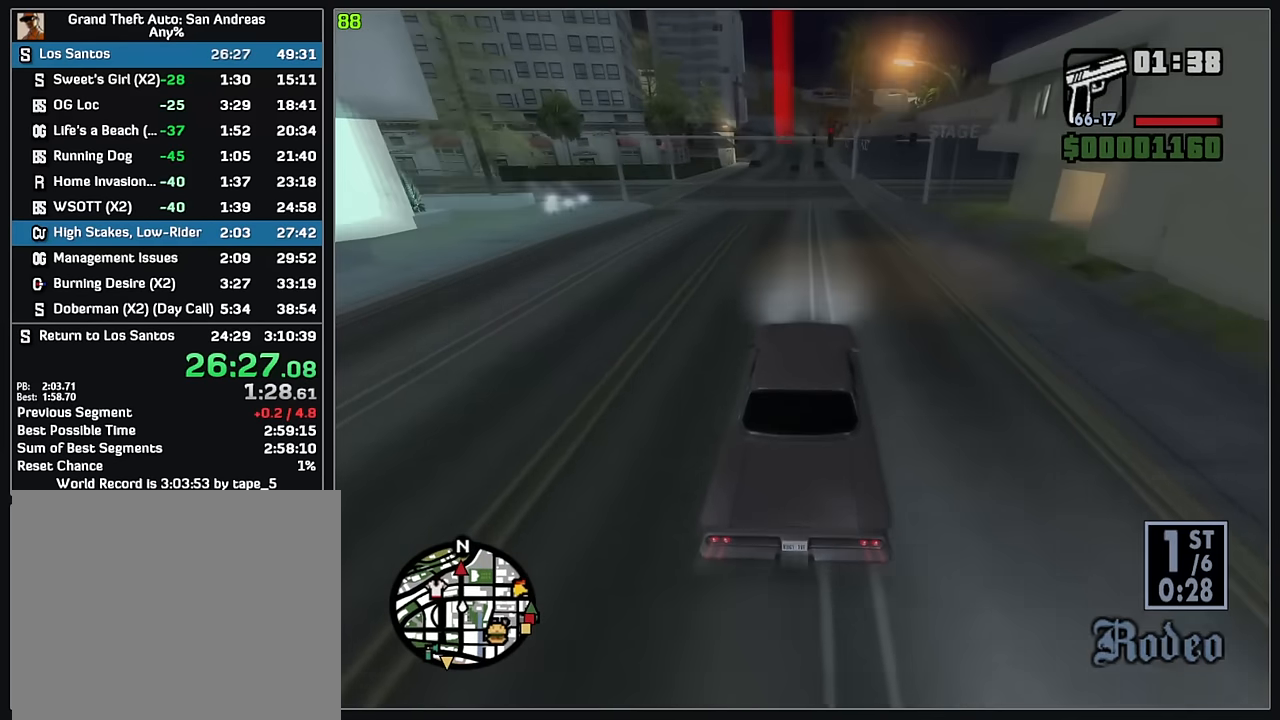
{"keys": ["w"], "mouse": [], "events": []}
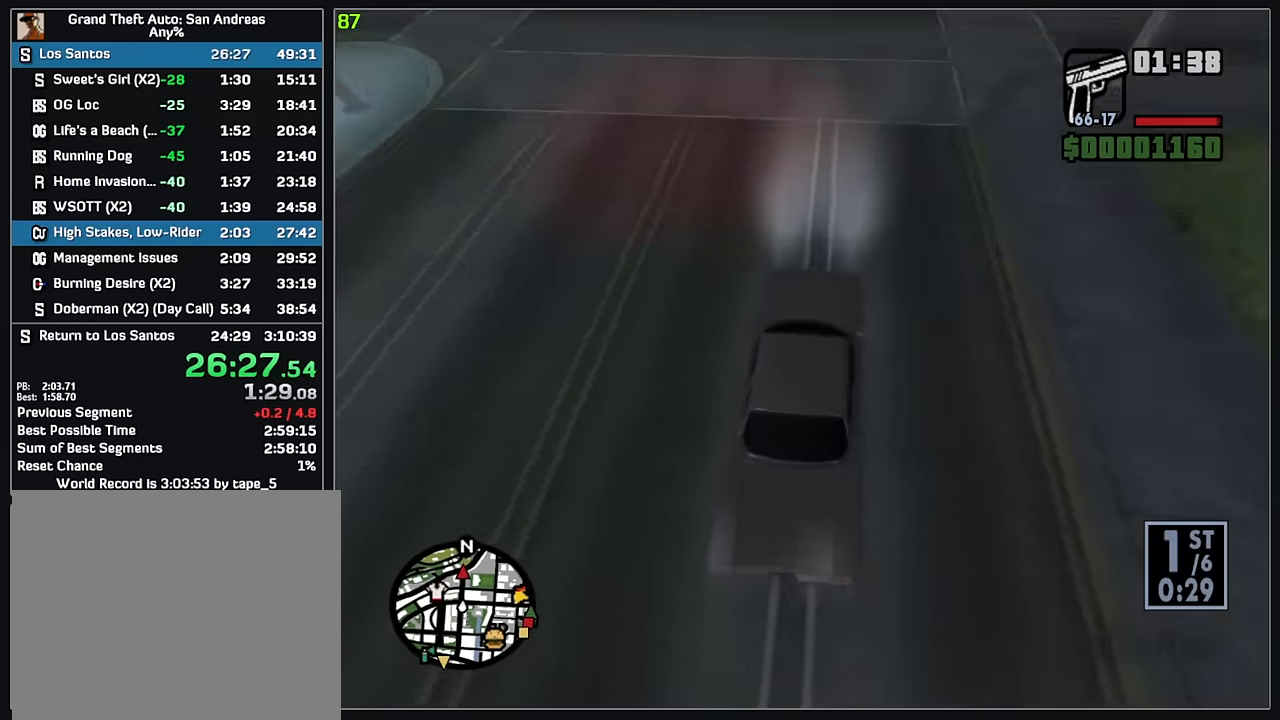
{"keys": ["w"], "mouse": [], "events": []}
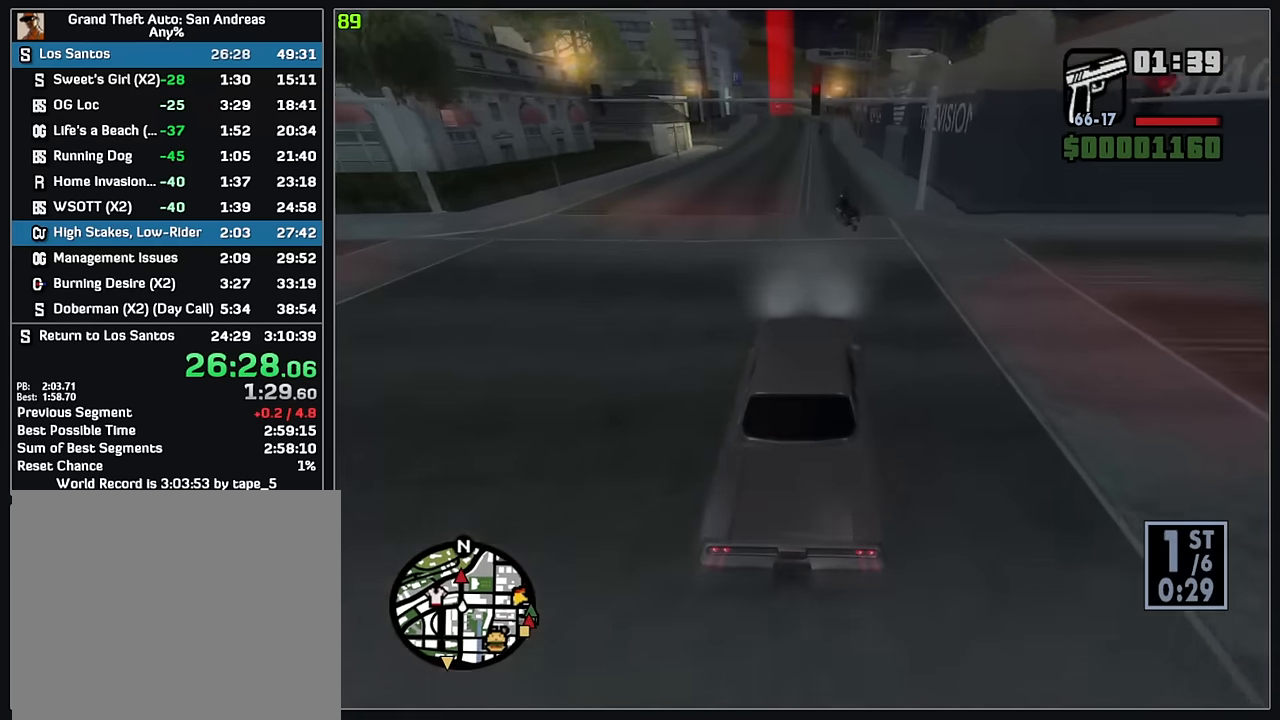
{"keys": ["d", "w"], "mouse": [], "events": [[417, "d", "down"]]}